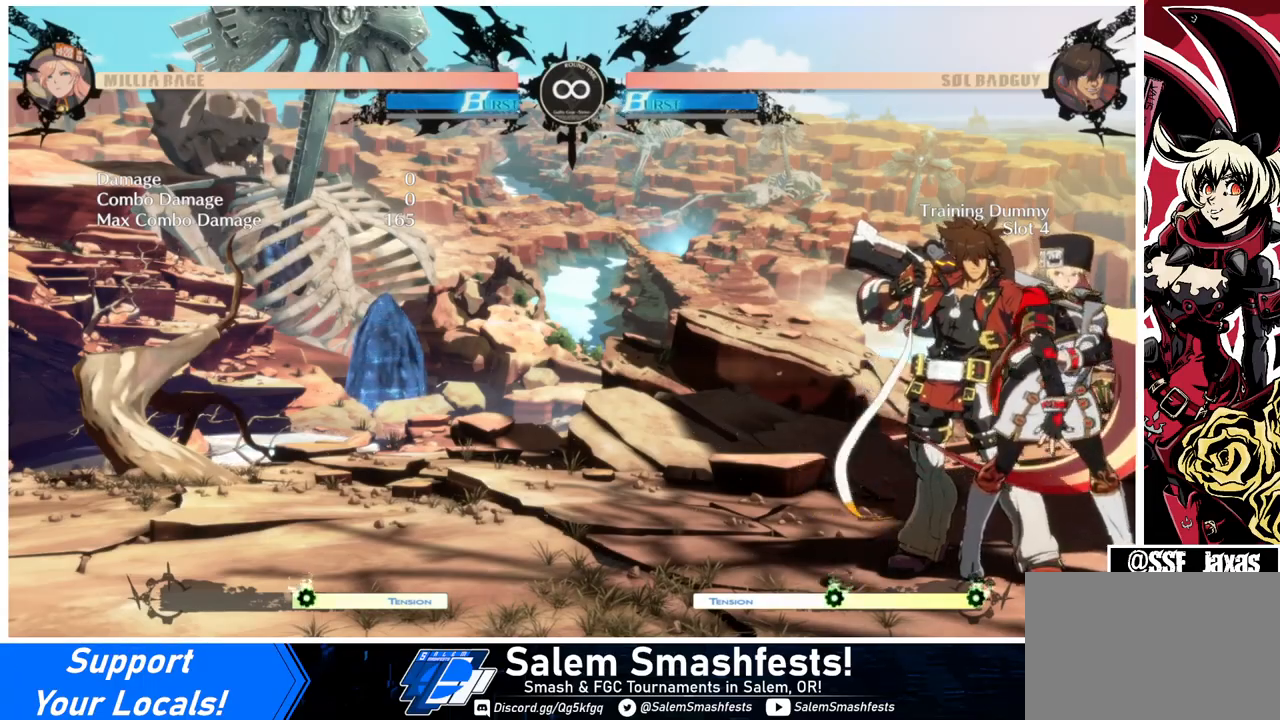
Gameplay with a controller (arcade stick); each line is a JSON object with the inputs held at the frame after it. "events" lists button and stick changes between this image and that frame as [ms after this image, input, new state], when the widget could be followed in between. Not read: L3 R3.
{"buttons": [], "events": []}
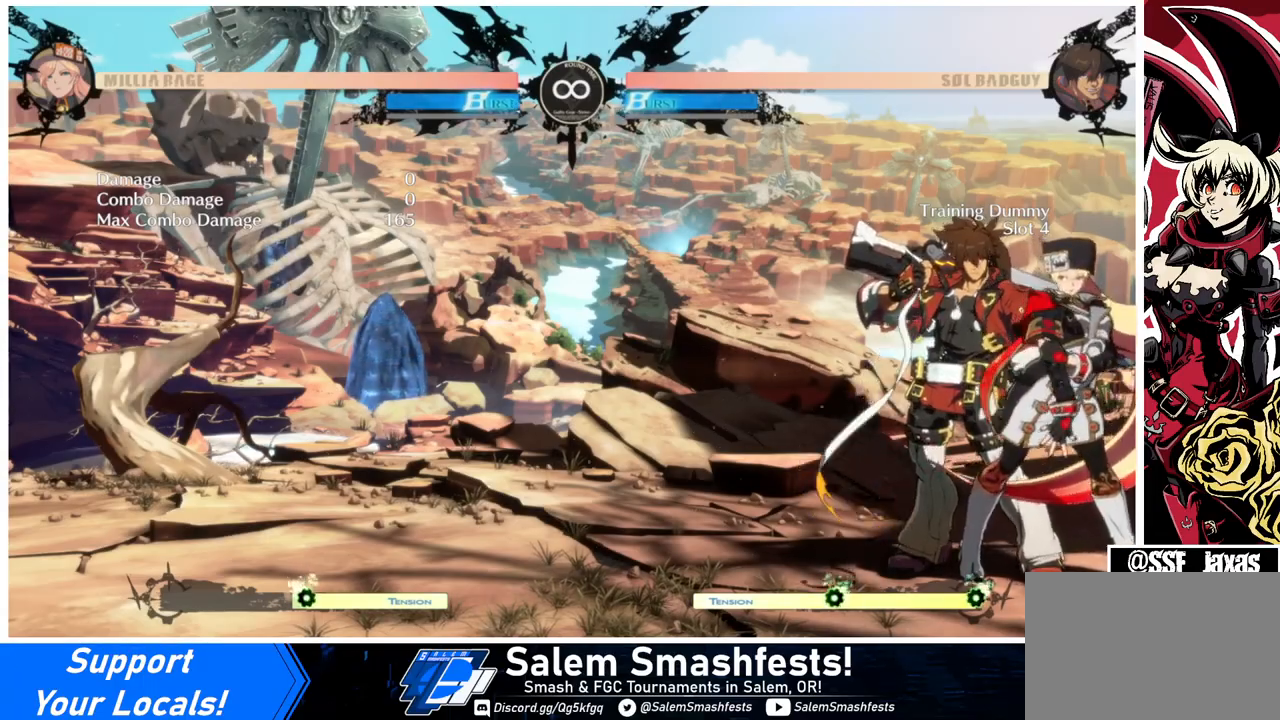
{"buttons": [], "events": [[133, "TRIANGLE", "down"], [267, "TRIANGLE", "up"]]}
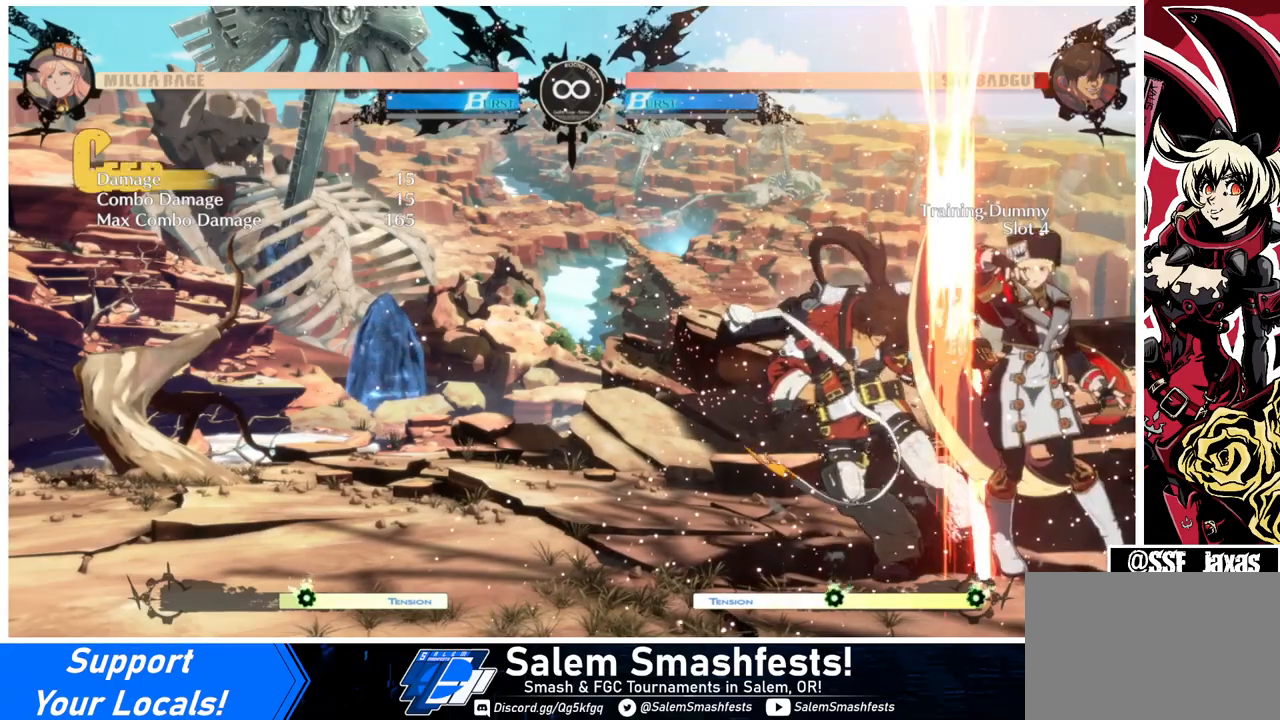
{"buttons": [], "events": []}
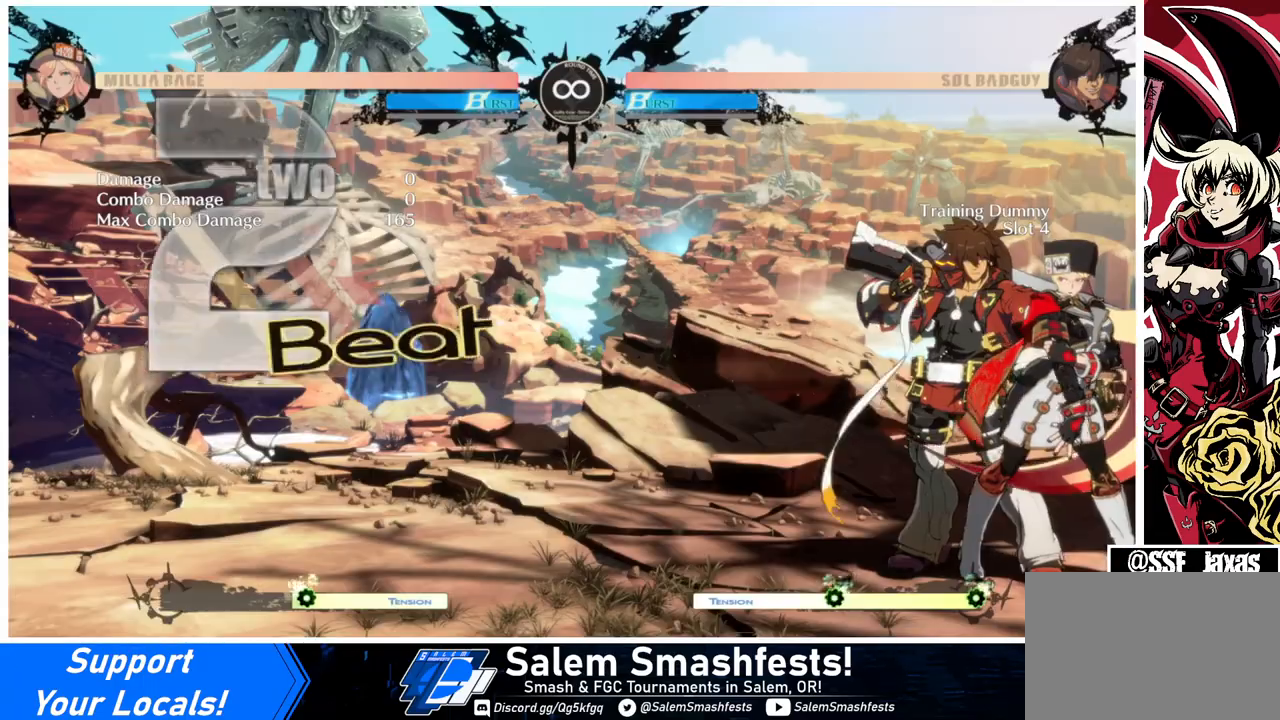
{"buttons": ["DPAD_LEFT"], "events": [[233, "DPAD_LEFT", "down"], [300, "DPAD_LEFT", "up"], [367, "DPAD_LEFT", "down"]]}
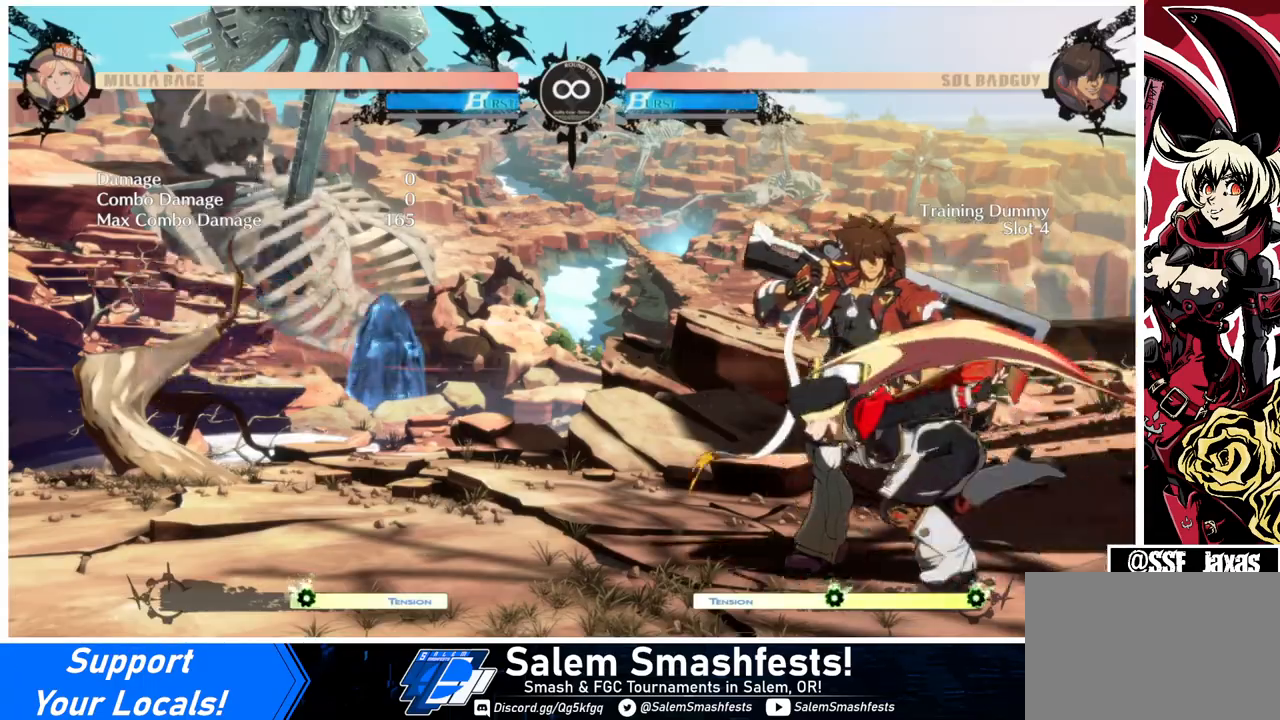
{"buttons": ["SELECT"], "events": [[133, "DPAD_LEFT", "up"], [167, "DPAD_RIGHT", "down"], [200, "L1", "down"], [233, "L1", "up"], [300, "DPAD_RIGHT", "up"], [467, "SELECT", "down"]]}
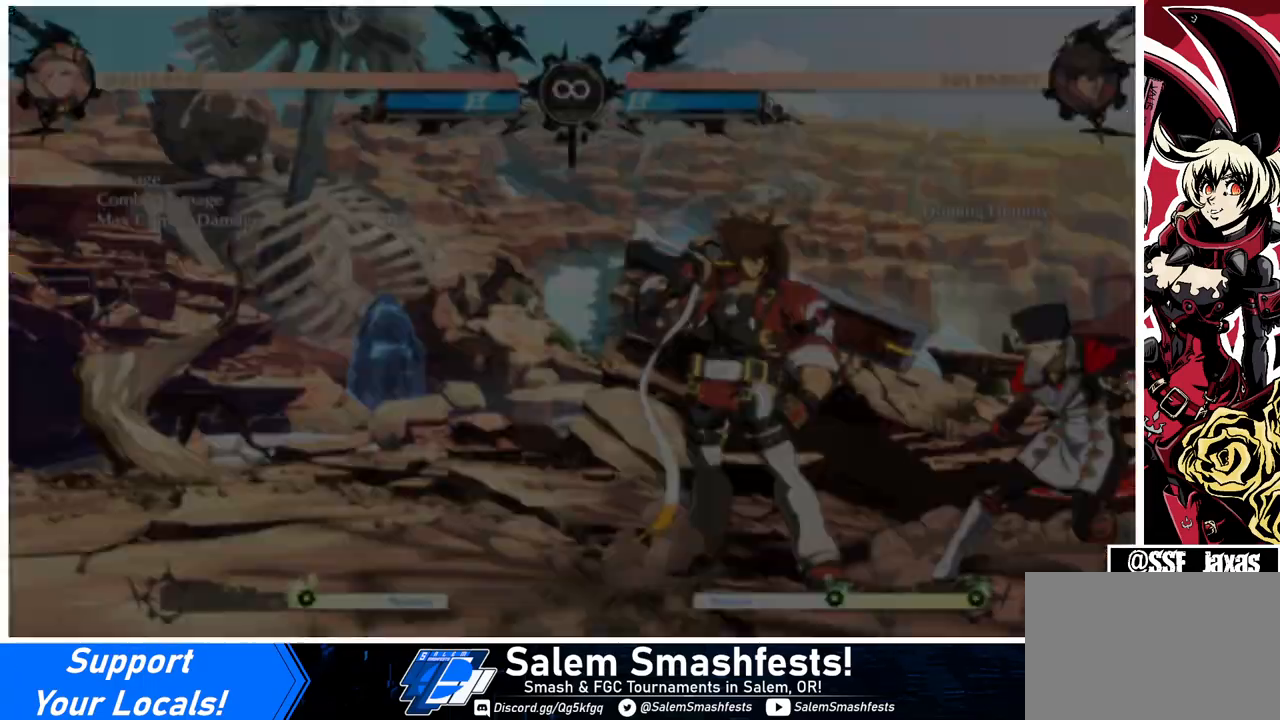
{"buttons": [], "events": [[33, "SELECT", "up"], [433, "CROSS", "down"], [500, "CROSS", "up"]]}
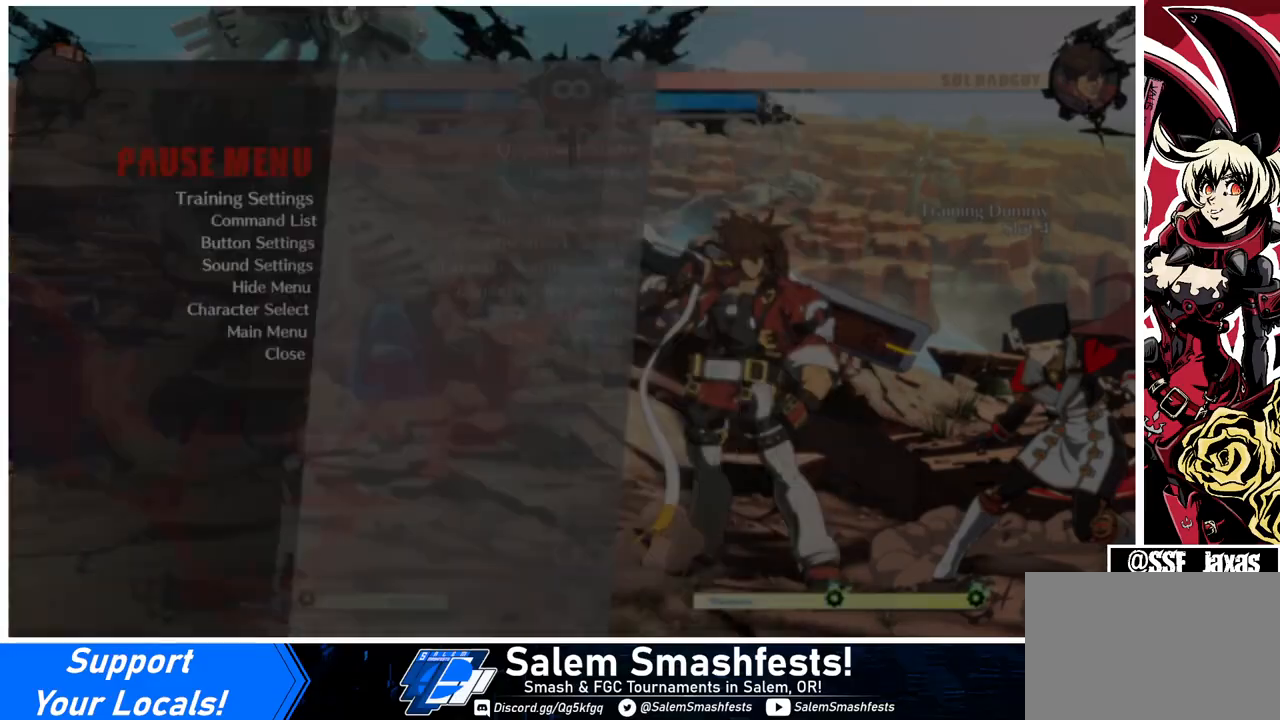
{"buttons": ["CROSS"], "events": [[400, "CROSS", "down"]]}
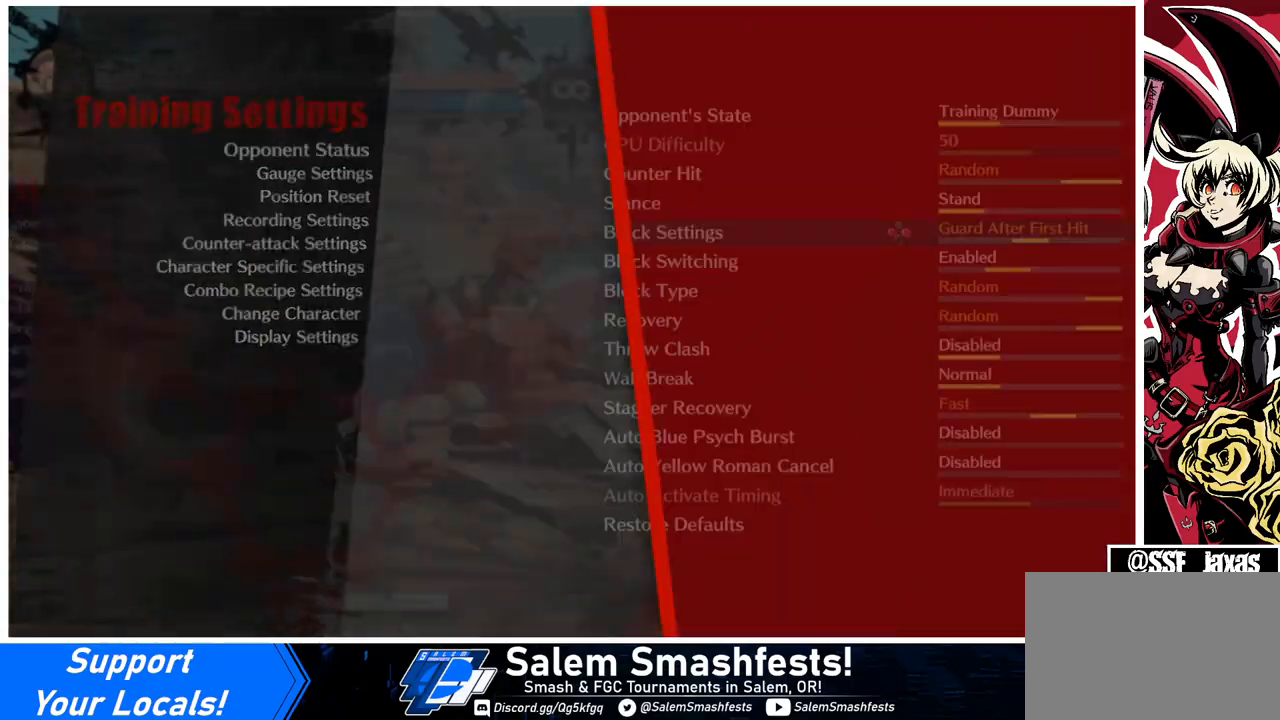
{"buttons": [], "events": [[33, "CROSS", "up"]]}
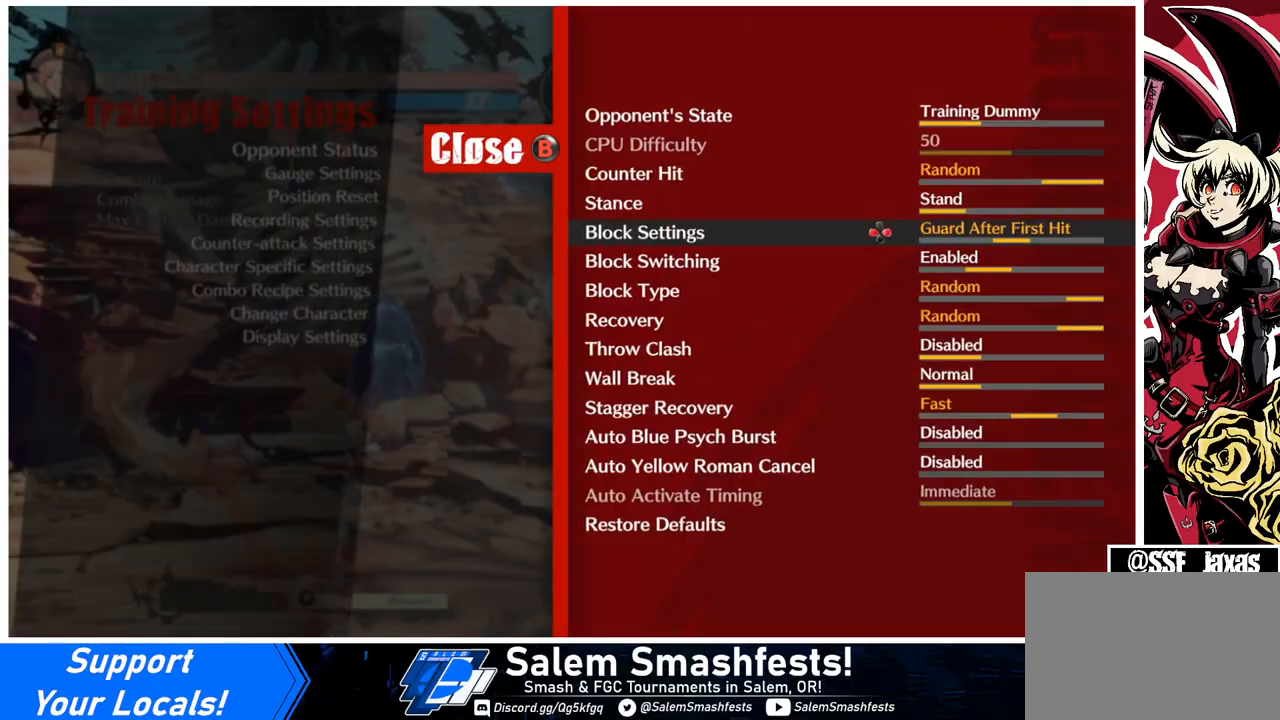
{"buttons": ["DPAD_UP"], "events": [[300, "DPAD_UP", "down"], [400, "DPAD_UP", "up"], [467, "DPAD_UP", "down"]]}
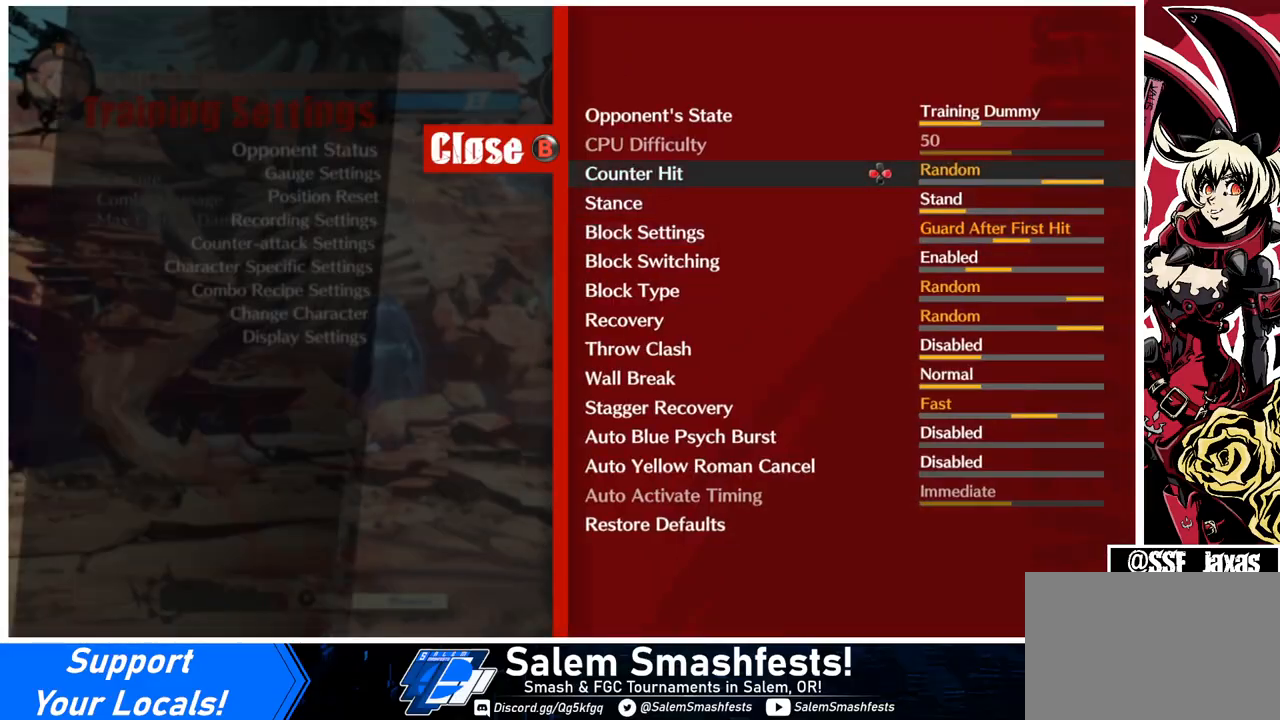
{"buttons": [], "events": [[67, "DPAD_UP", "up"], [200, "DPAD_RIGHT", "down"], [233, "DPAD_RIGHT", "up"]]}
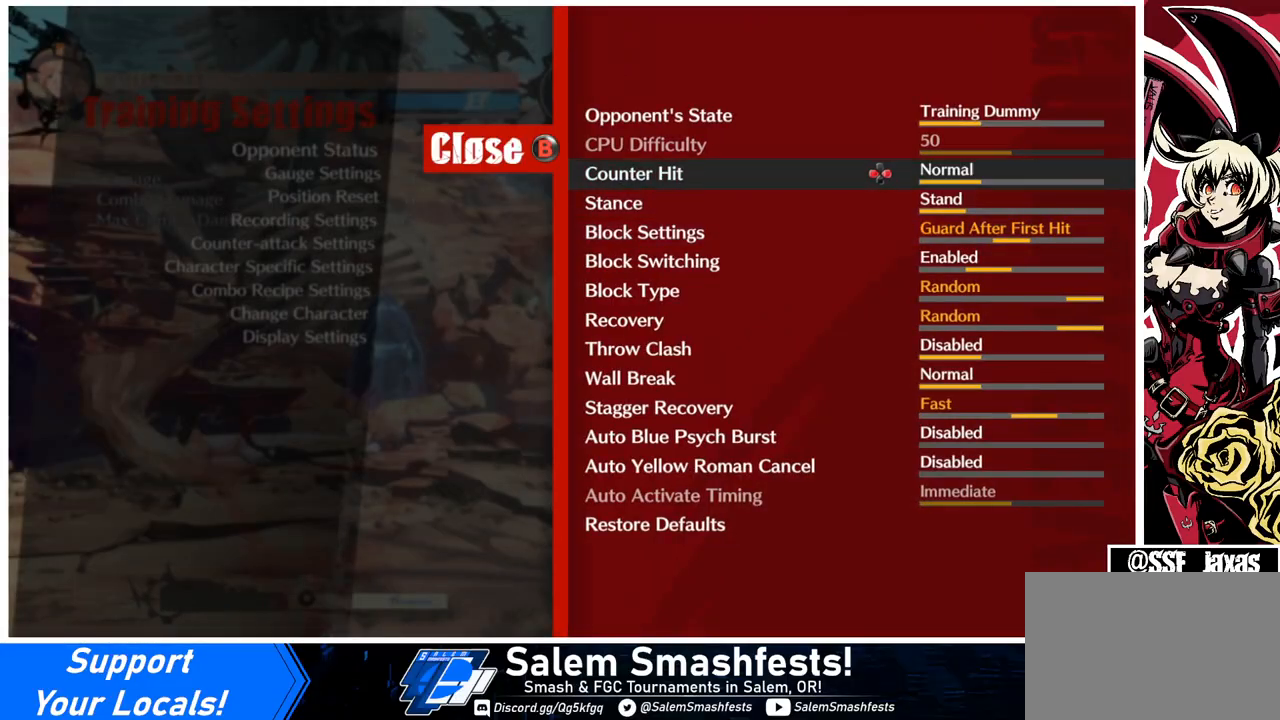
{"buttons": [], "events": [[67, "CIRCLE", "down"], [133, "CIRCLE", "up"], [333, "CIRCLE", "down"], [400, "CIRCLE", "up"]]}
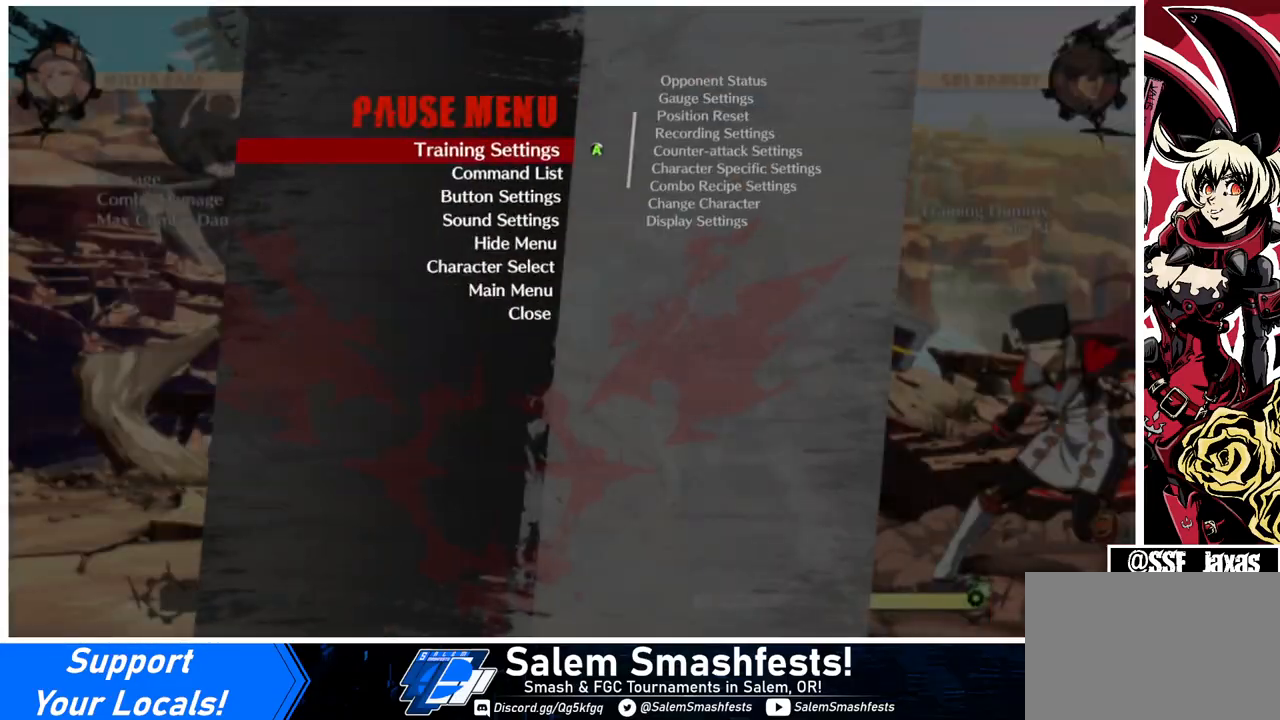
{"buttons": ["DPAD_DOWN", "DPAD_LEFT"], "events": [[167, "CIRCLE", "down"], [233, "CIRCLE", "up"], [467, "DPAD_DOWN", "down"], [500, "DPAD_LEFT", "down"]]}
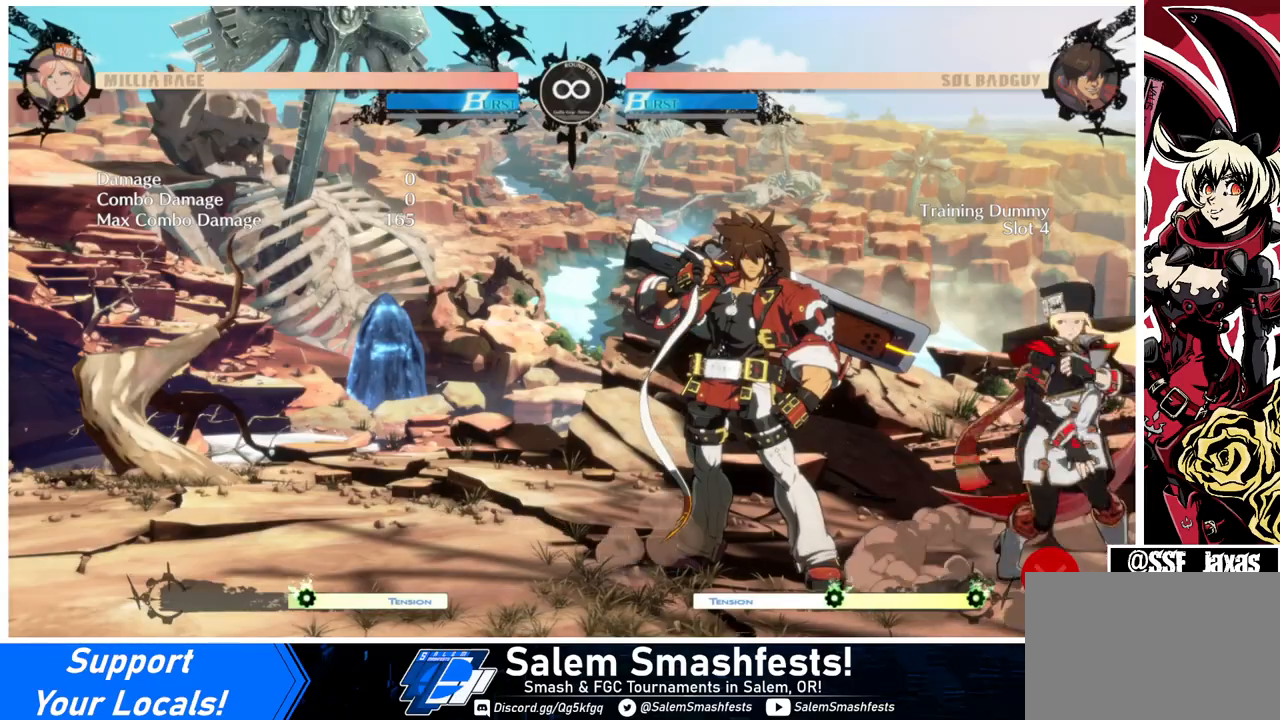
{"buttons": ["DPAD_RIGHT"], "events": [[33, "DPAD_DOWN", "up"], [67, "R1", "down"], [100, "DPAD_LEFT", "up"], [133, "R1", "up"], [200, "DPAD_RIGHT", "down"]]}
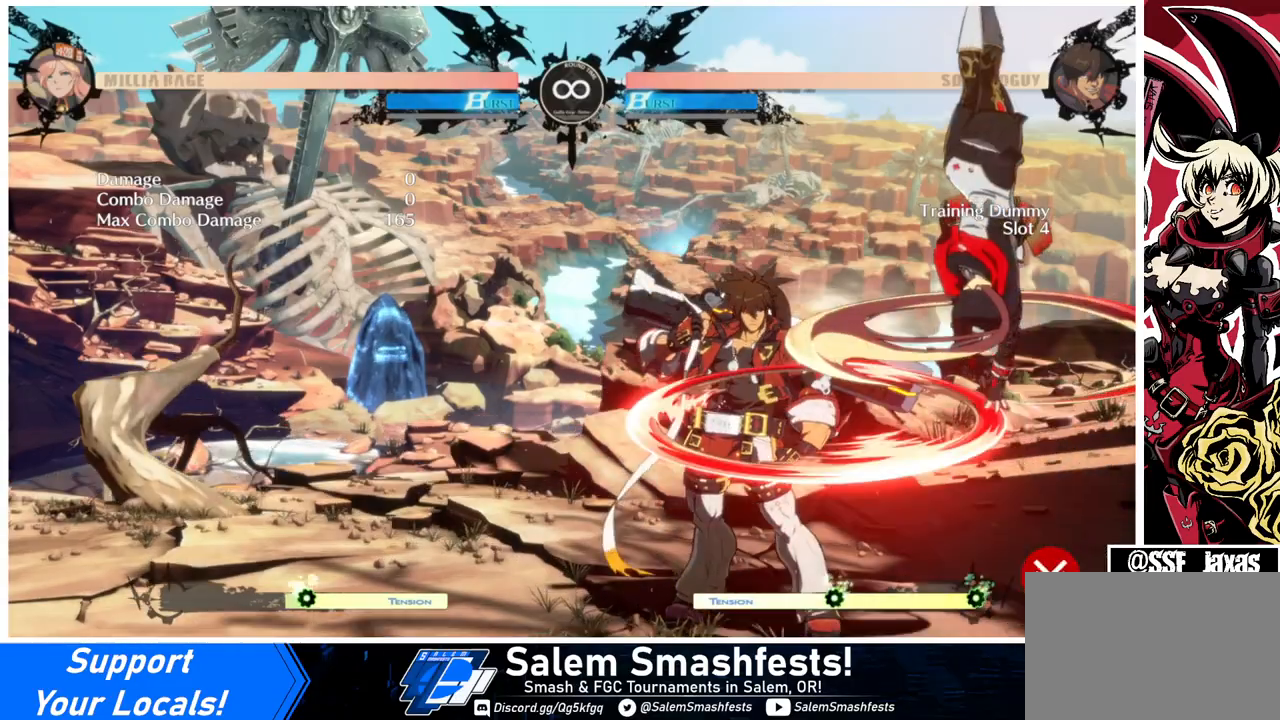
{"buttons": ["DPAD_DOWN", "DPAD_RIGHT"], "events": [[467, "DPAD_DOWN", "down"]]}
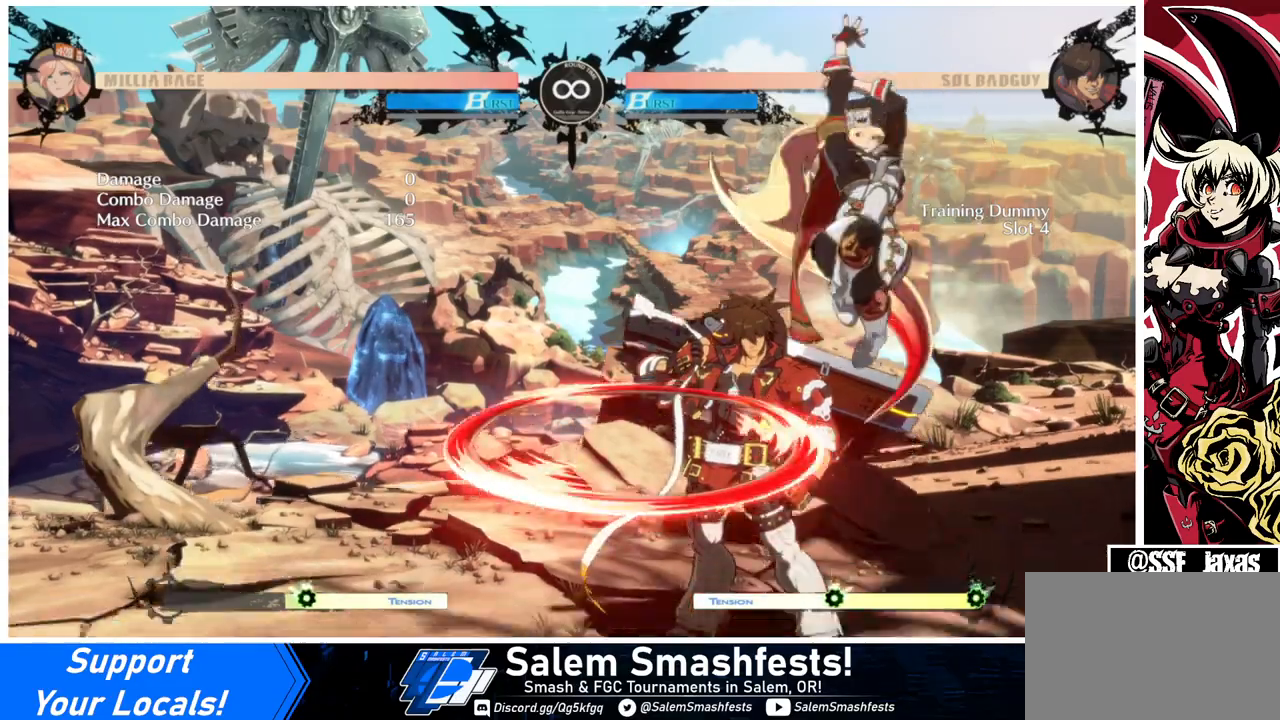
{"buttons": [], "events": [[267, "DPAD_DOWN", "up"], [300, "DPAD_RIGHT", "up"], [400, "DPAD_LEFT", "down"], [467, "DPAD_LEFT", "up"]]}
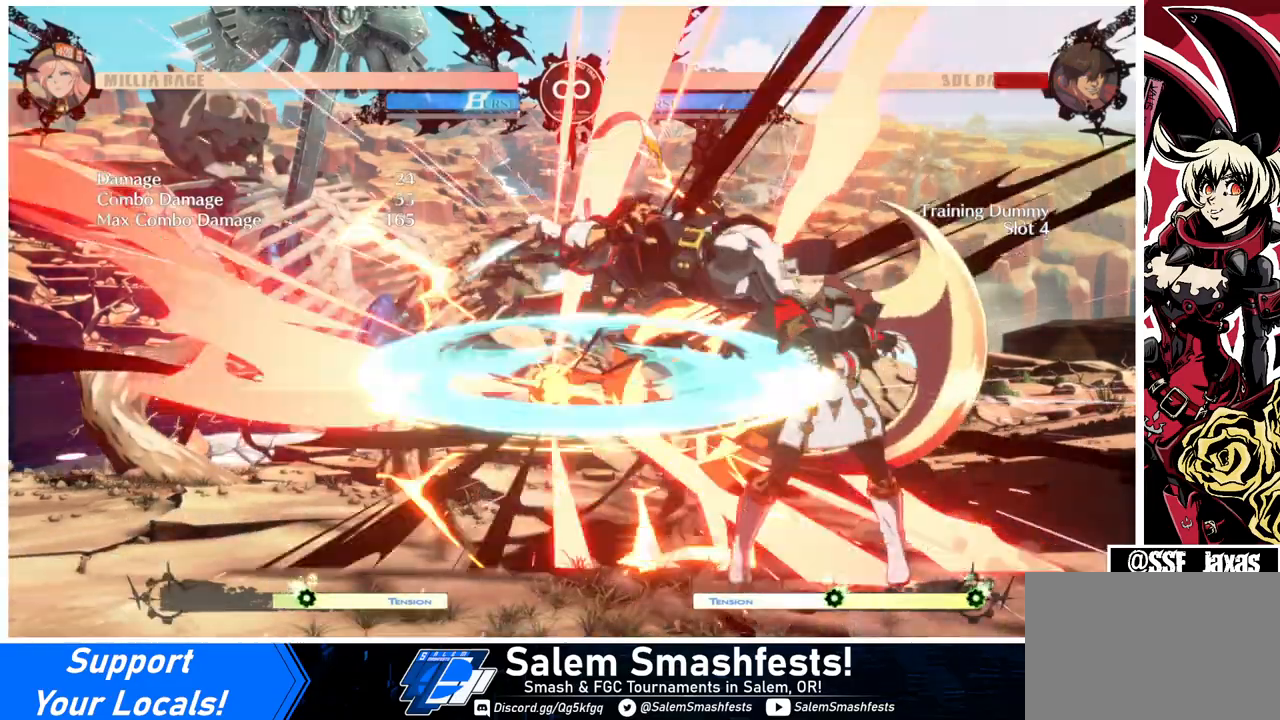
{"buttons": ["DPAD_LEFT"], "events": [[33, "DPAD_LEFT", "down"], [100, "DPAD_LEFT", "up"], [133, "TRIANGLE", "down"], [233, "TRIANGLE", "up"], [400, "DPAD_LEFT", "down"]]}
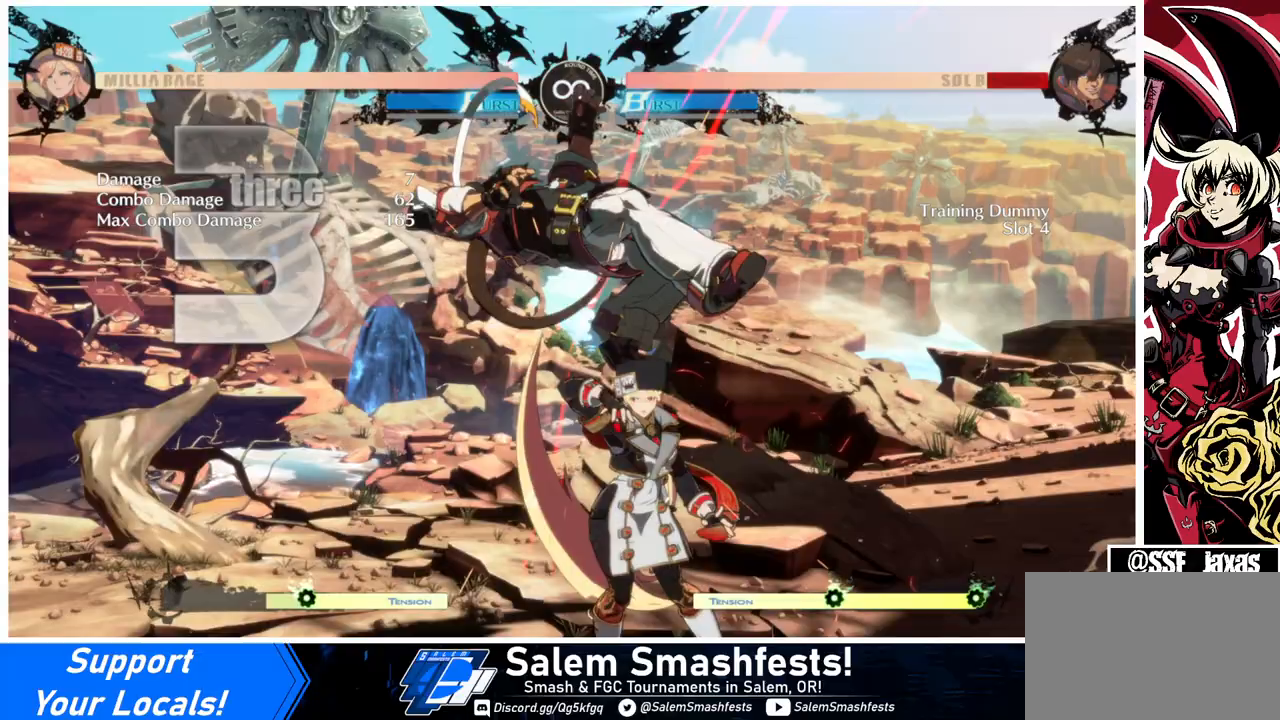
{"buttons": ["DPAD_LEFT"], "events": [[233, "DPAD_UP", "down"], [300, "R2", "down"], [333, "DPAD_UP", "up"], [433, "R2", "up"]]}
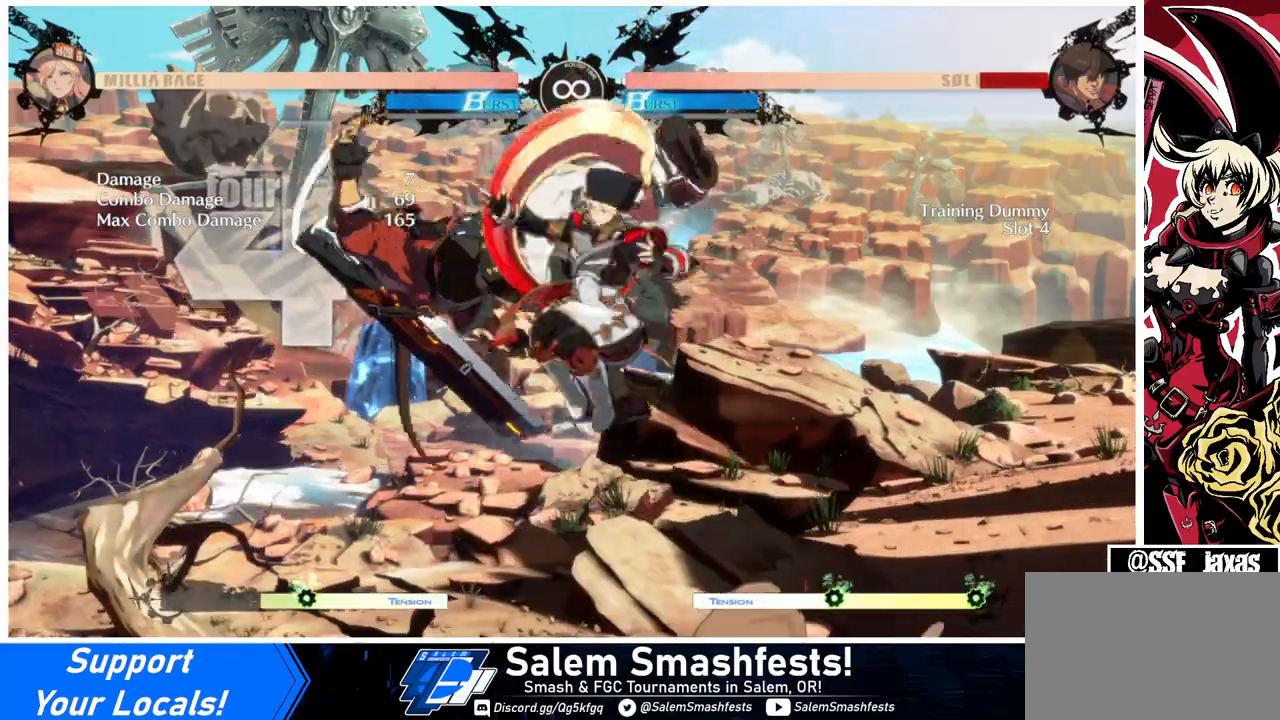
{"buttons": [], "events": [[33, "DPAD_UP", "down"], [133, "DPAD_UP", "up"], [333, "DPAD_LEFT", "up"]]}
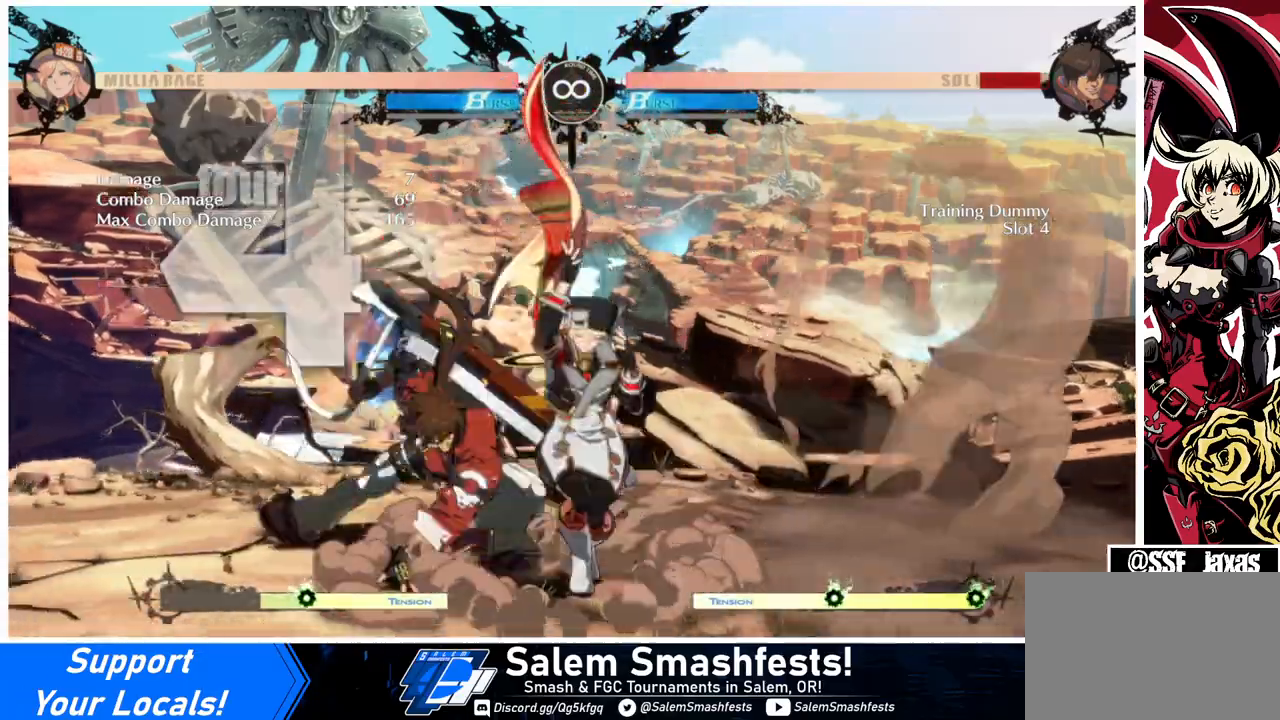
{"buttons": ["DPAD_LEFT"], "events": [[367, "DPAD_LEFT", "down"], [467, "DPAD_LEFT", "up"], [500, "DPAD_LEFT", "down"]]}
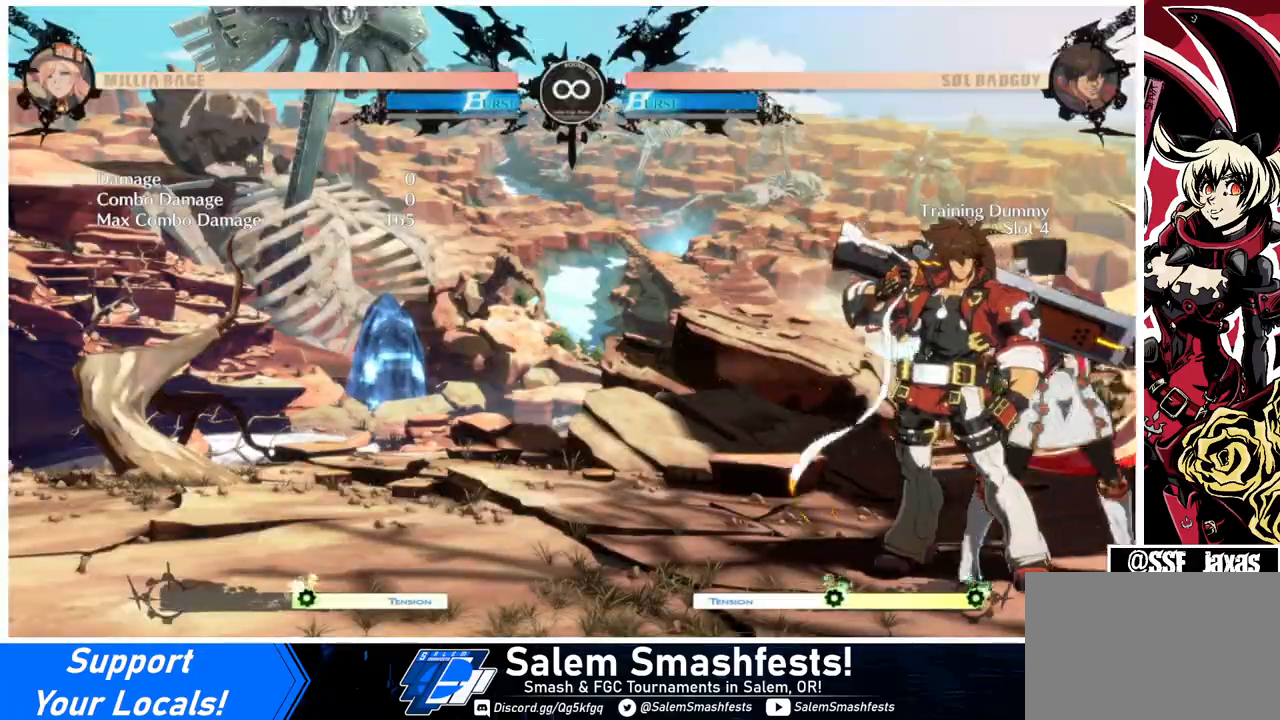
{"buttons": [], "events": [[367, "DPAD_LEFT", "up"], [367, "DPAD_RIGHT", "down"], [400, "L1", "down"], [433, "L1", "up"], [467, "DPAD_RIGHT", "up"]]}
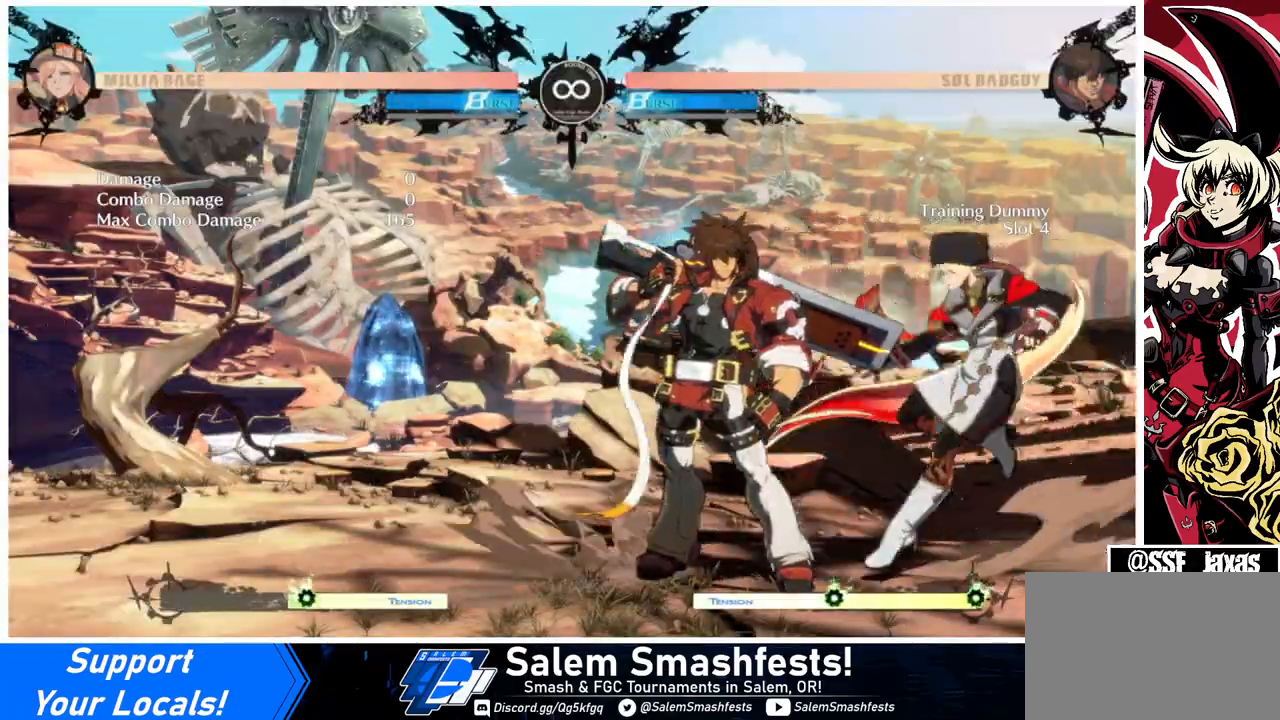
{"buttons": ["DPAD_RIGHT"], "events": [[100, "DPAD_DOWN", "down"], [167, "DPAD_LEFT", "down"], [200, "DPAD_DOWN", "up"], [200, "R1", "down"], [233, "DPAD_LEFT", "up"], [233, "R1", "up"], [433, "DPAD_RIGHT", "down"]]}
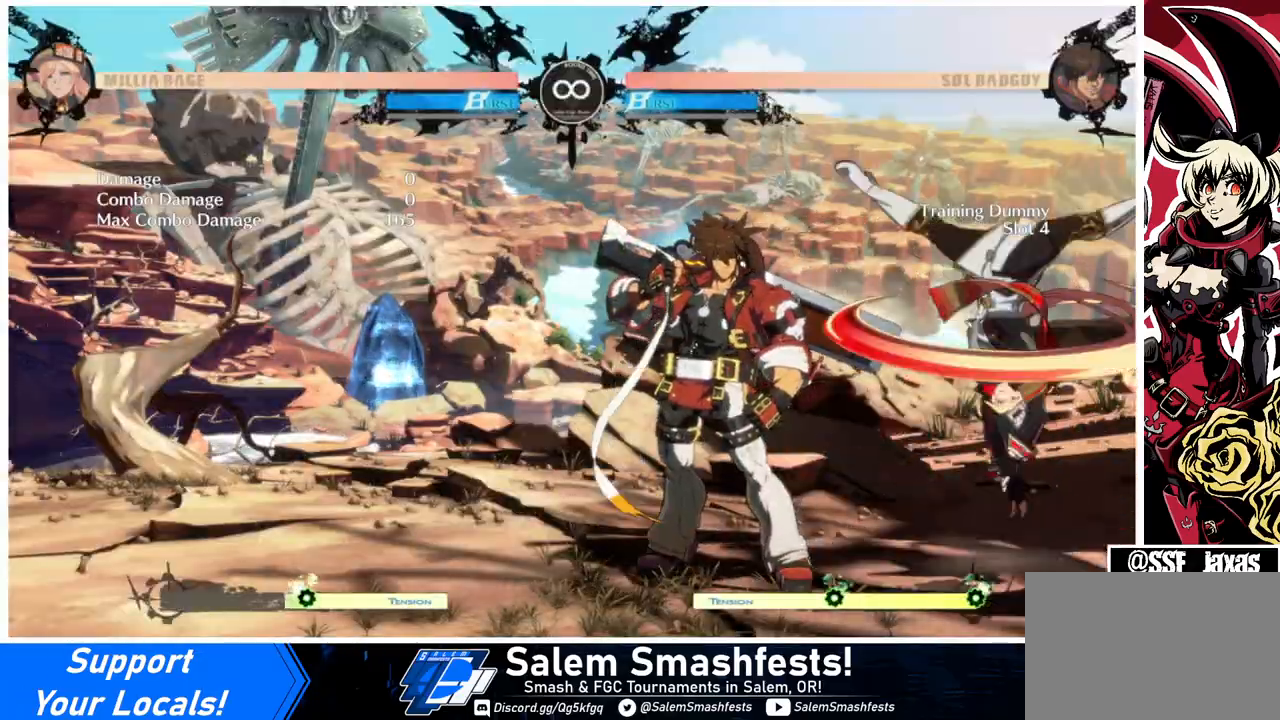
{"buttons": ["DPAD_RIGHT"], "events": []}
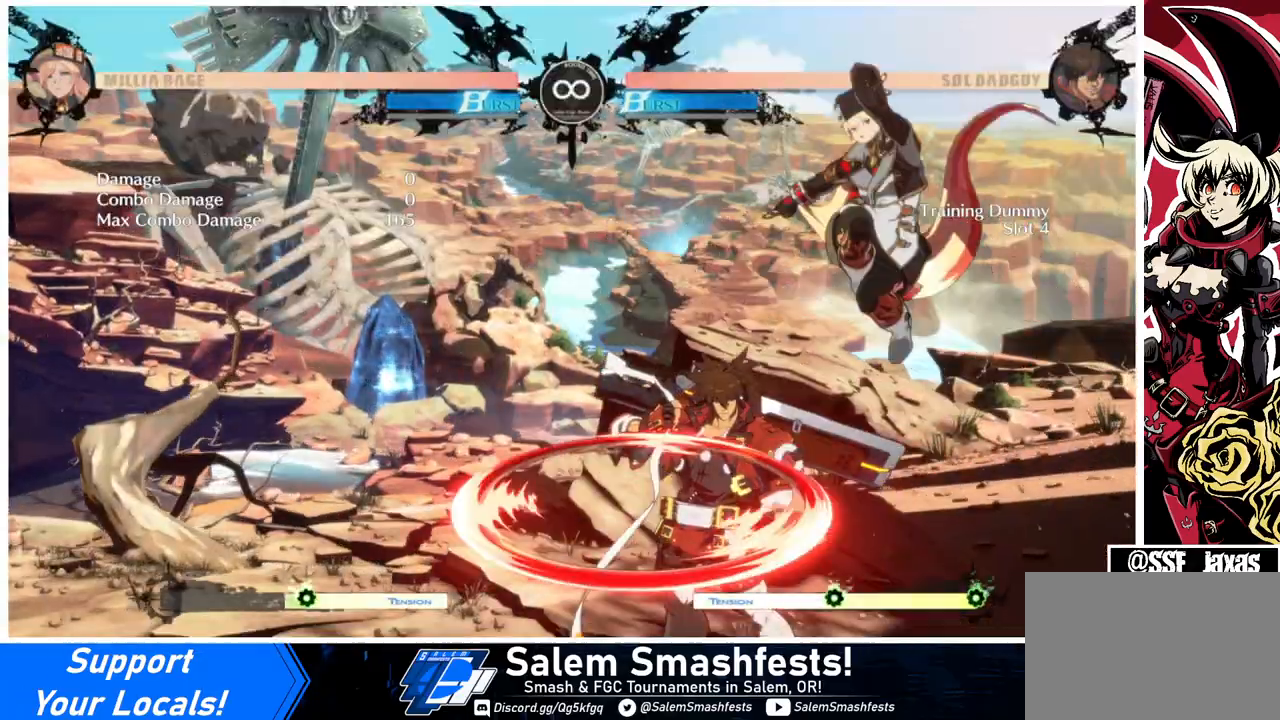
{"buttons": ["DPAD_RIGHT"], "events": [[133, "DPAD_DOWN", "down"], [500, "DPAD_DOWN", "up"]]}
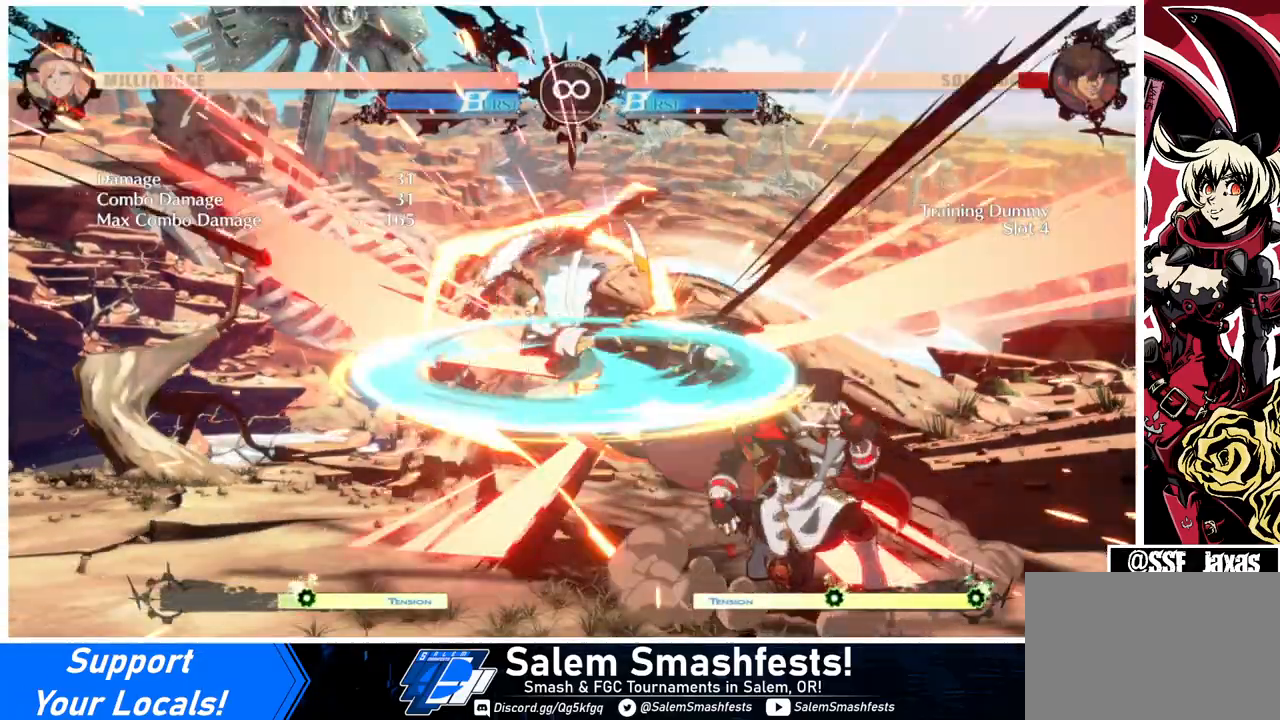
{"buttons": [], "events": [[33, "DPAD_RIGHT", "up"], [200, "DPAD_LEFT", "down"], [400, "DPAD_LEFT", "up"], [433, "TRIANGLE", "down"], [500, "TRIANGLE", "up"]]}
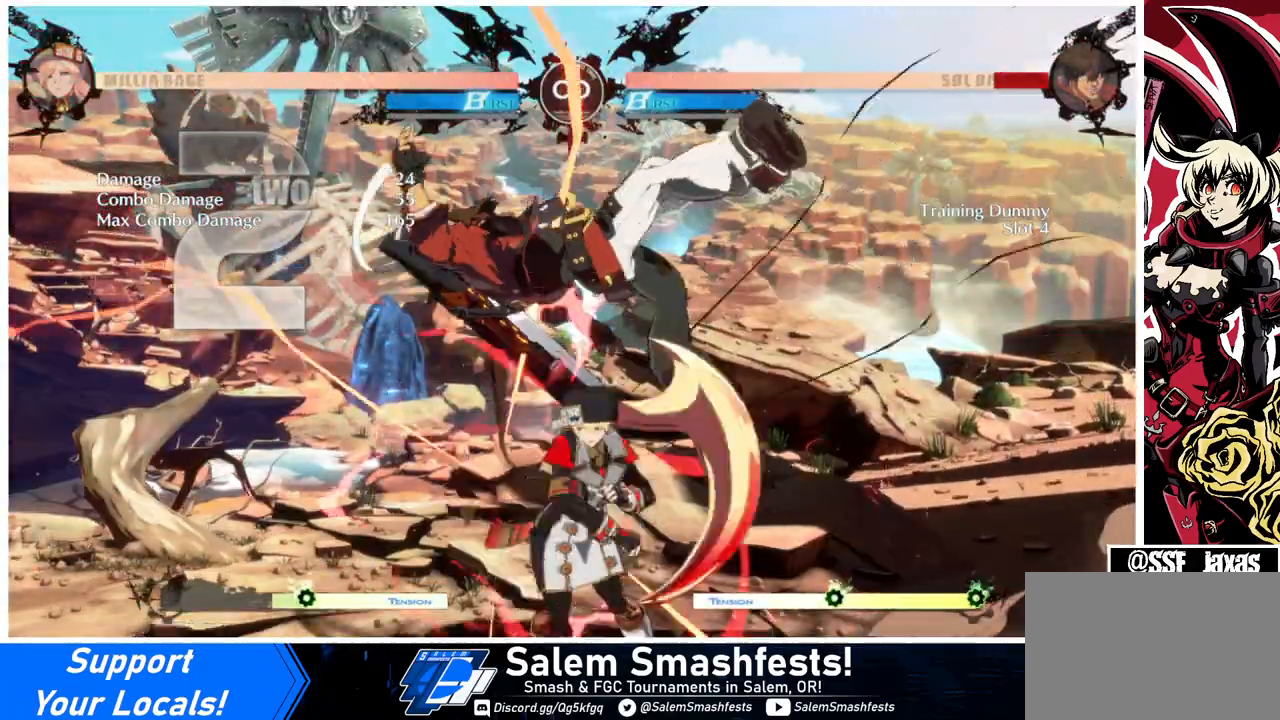
{"buttons": [], "events": [[67, "DPAD_LEFT", "down"], [200, "DPAD_LEFT", "up"]]}
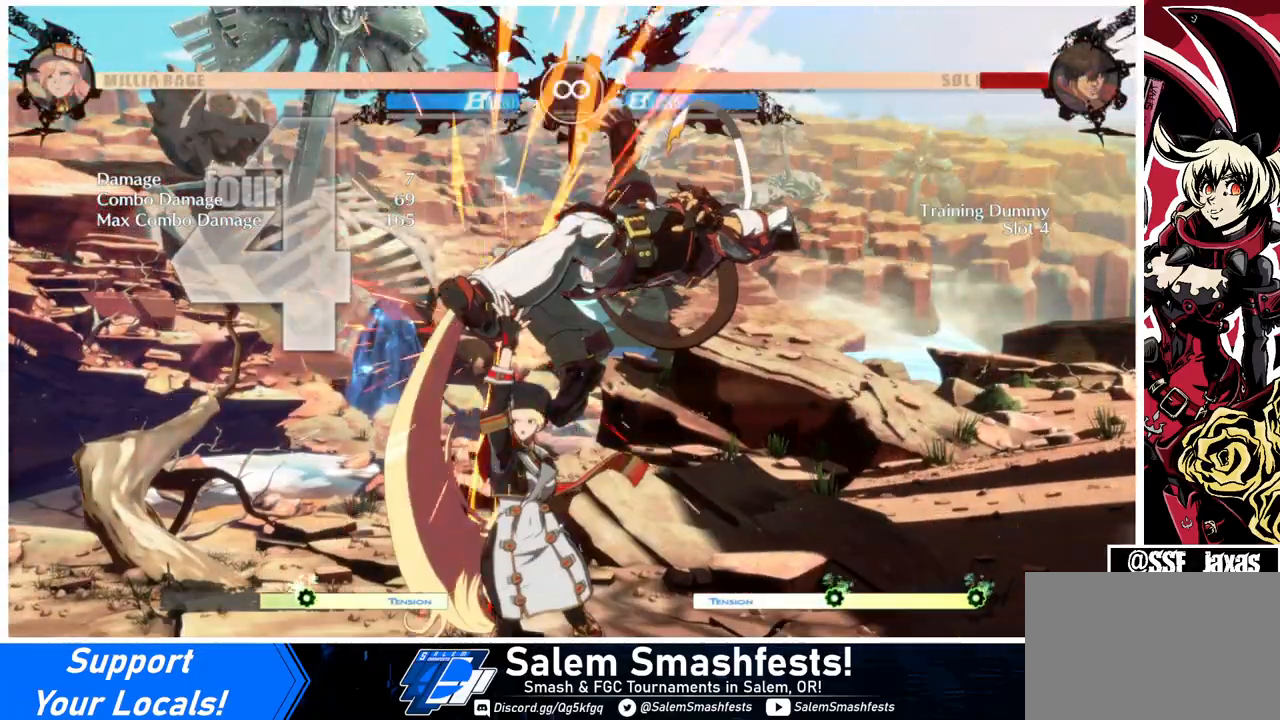
{"buttons": ["DPAD_UP", "DPAD_RIGHT"], "events": [[33, "DPAD_RIGHT", "down"], [33, "DPAD_UP", "down"], [133, "R2", "down"], [167, "DPAD_UP", "up"], [300, "R2", "up"], [400, "DPAD_UP", "down"]]}
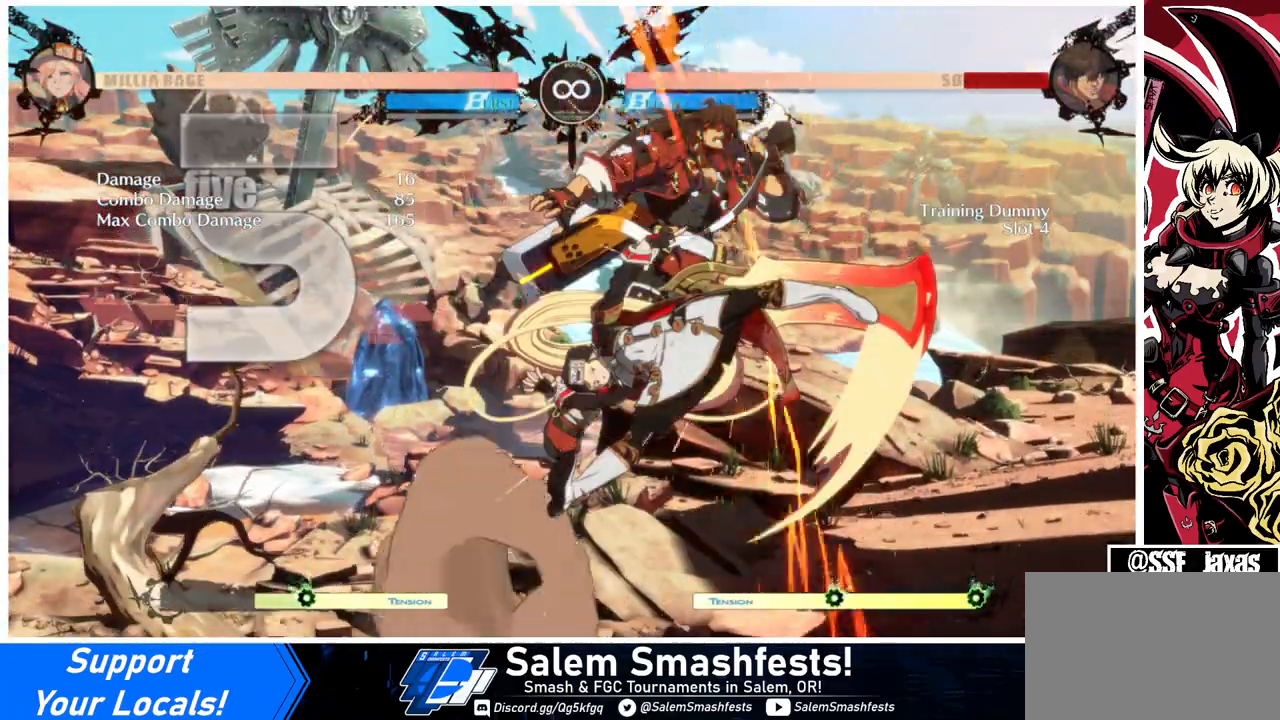
{"buttons": [], "events": [[33, "DPAD_UP", "up"], [67, "DPAD_RIGHT", "up"], [100, "TRIANGLE", "down"], [200, "TRIANGLE", "up"]]}
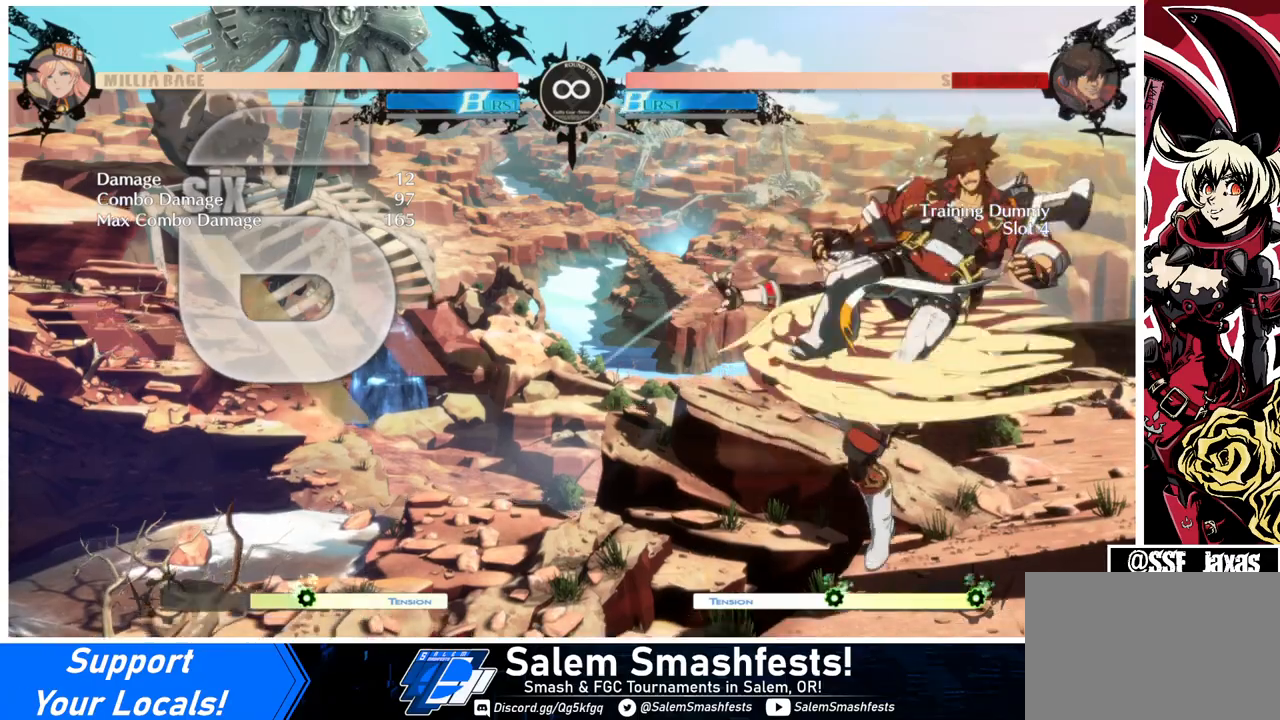
{"buttons": [], "events": [[200, "TRIANGLE", "down"], [333, "TRIANGLE", "up"]]}
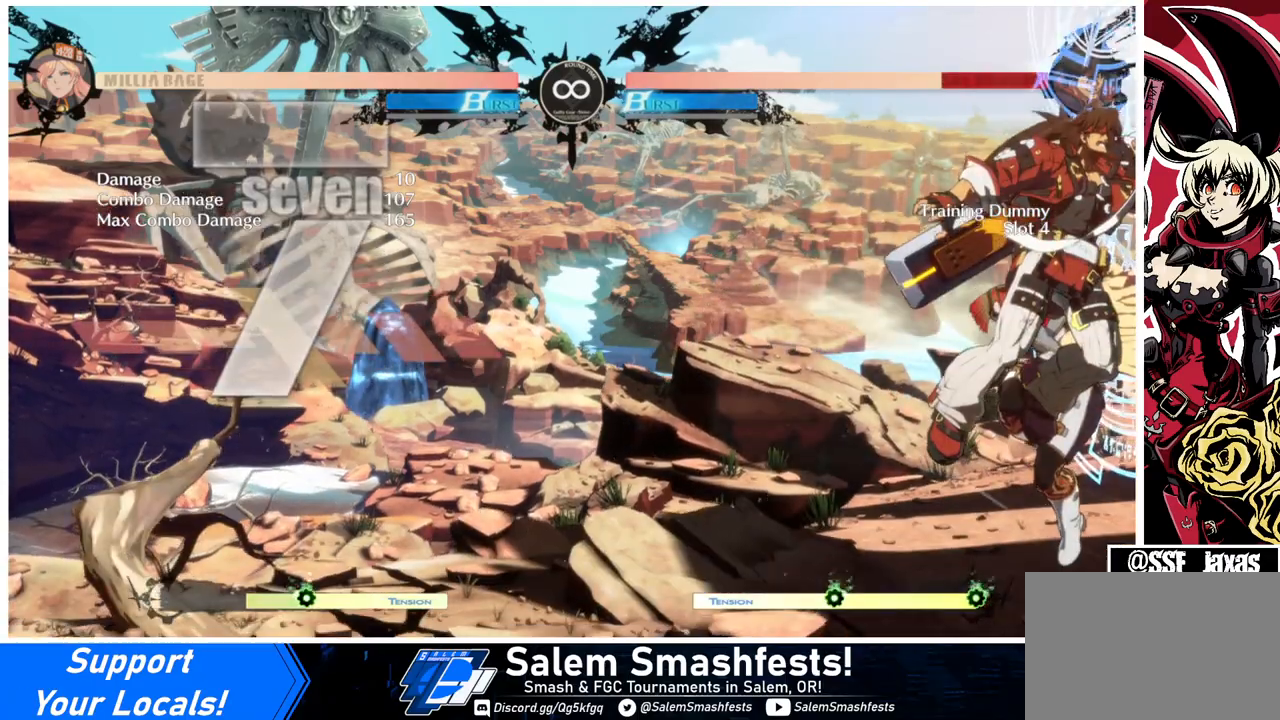
{"buttons": [], "events": [[200, "TRIANGLE", "down"], [300, "TRIANGLE", "up"]]}